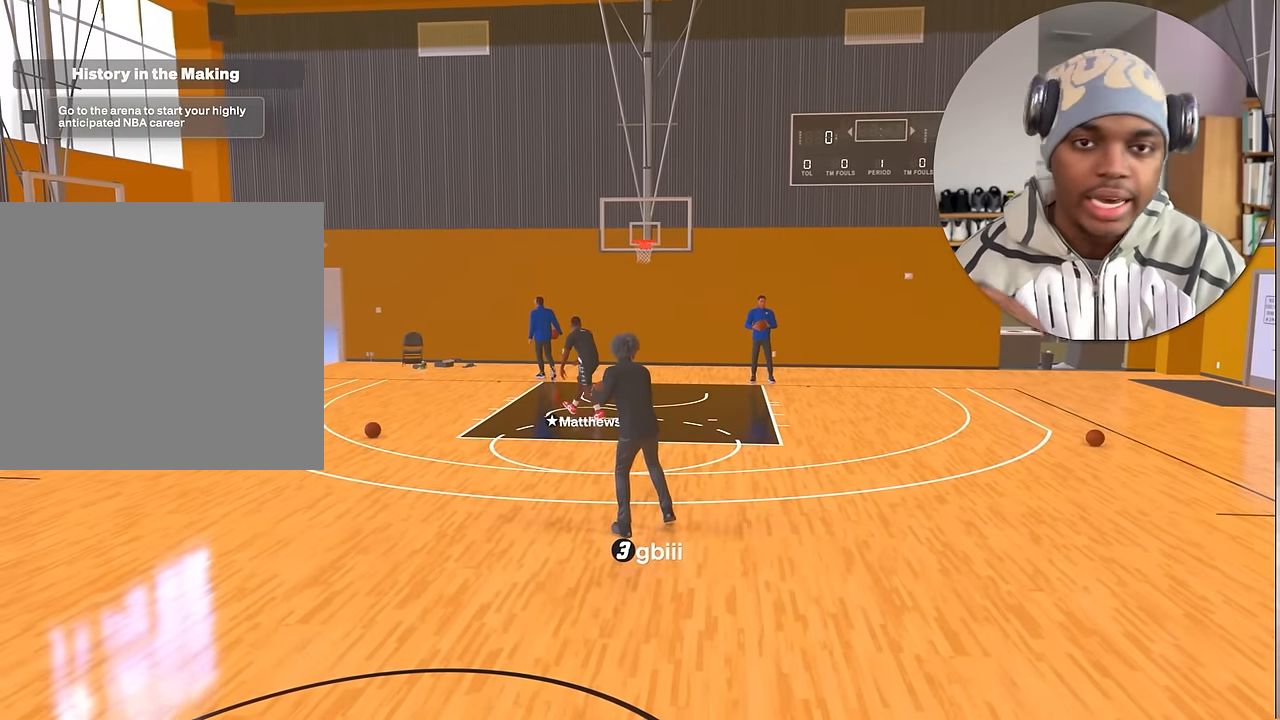
Gameplay with a controller (PlayStation layout); each line is a JSON object with the inputs held at the frame after it. "events" lists button and stick changes between this image and that frame as [ms after this image, input, new state], when the widget could be followed in between. Not read: L3 R3.
{"buttons": [], "left_stick": "center", "right_stick": "center", "events": []}
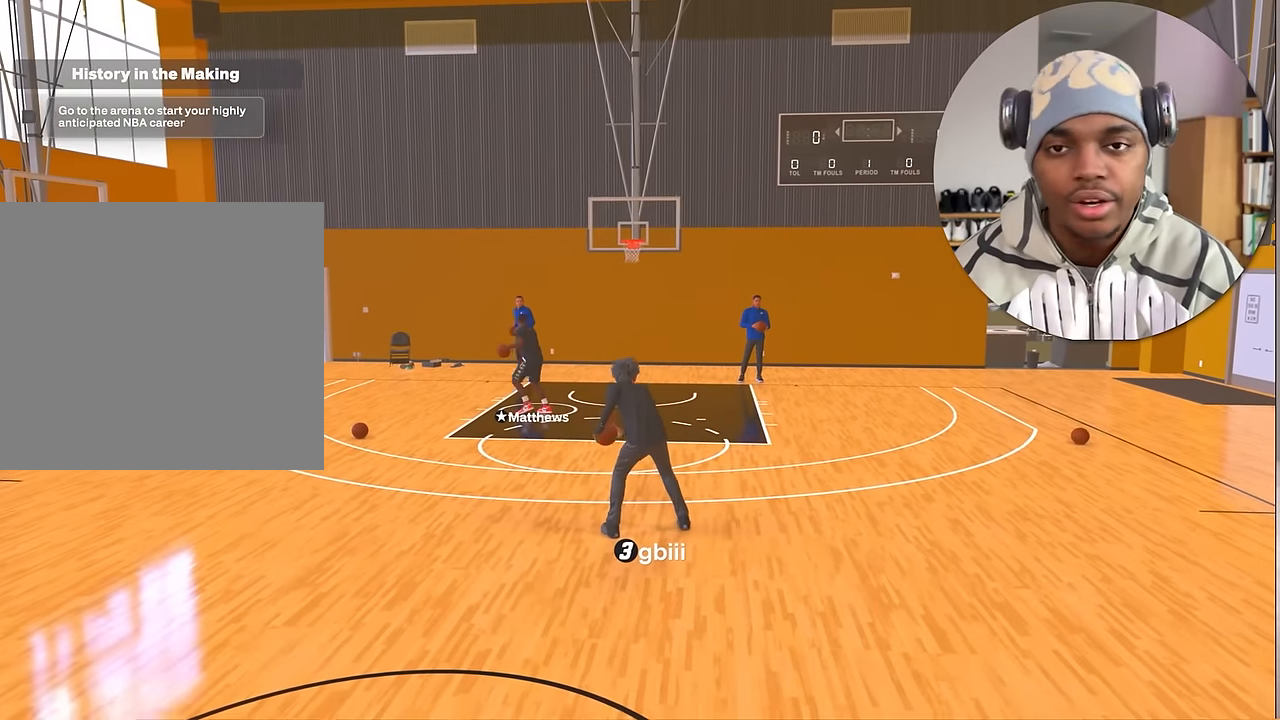
{"buttons": [], "left_stick": "center", "right_stick": "center", "events": []}
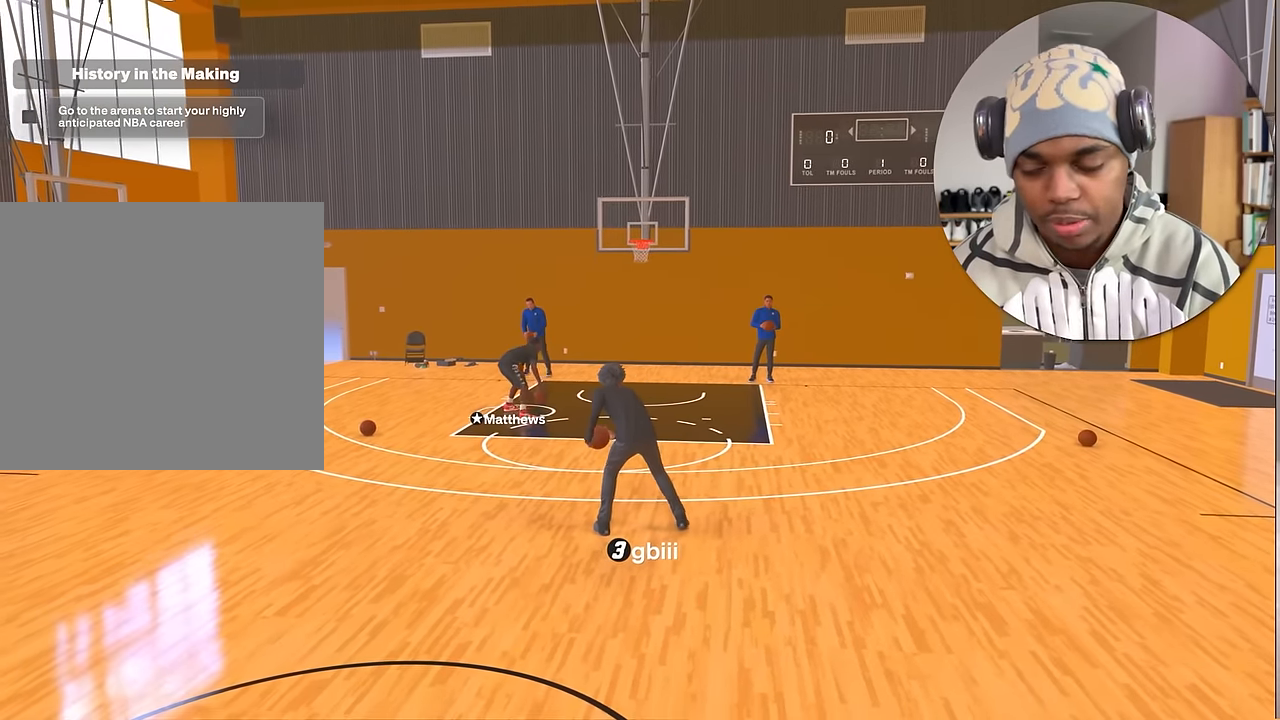
{"buttons": [], "left_stick": "left", "right_stick": "center", "events": [[250, "left_stick", "down-left"], [467, "left_stick", "left"]]}
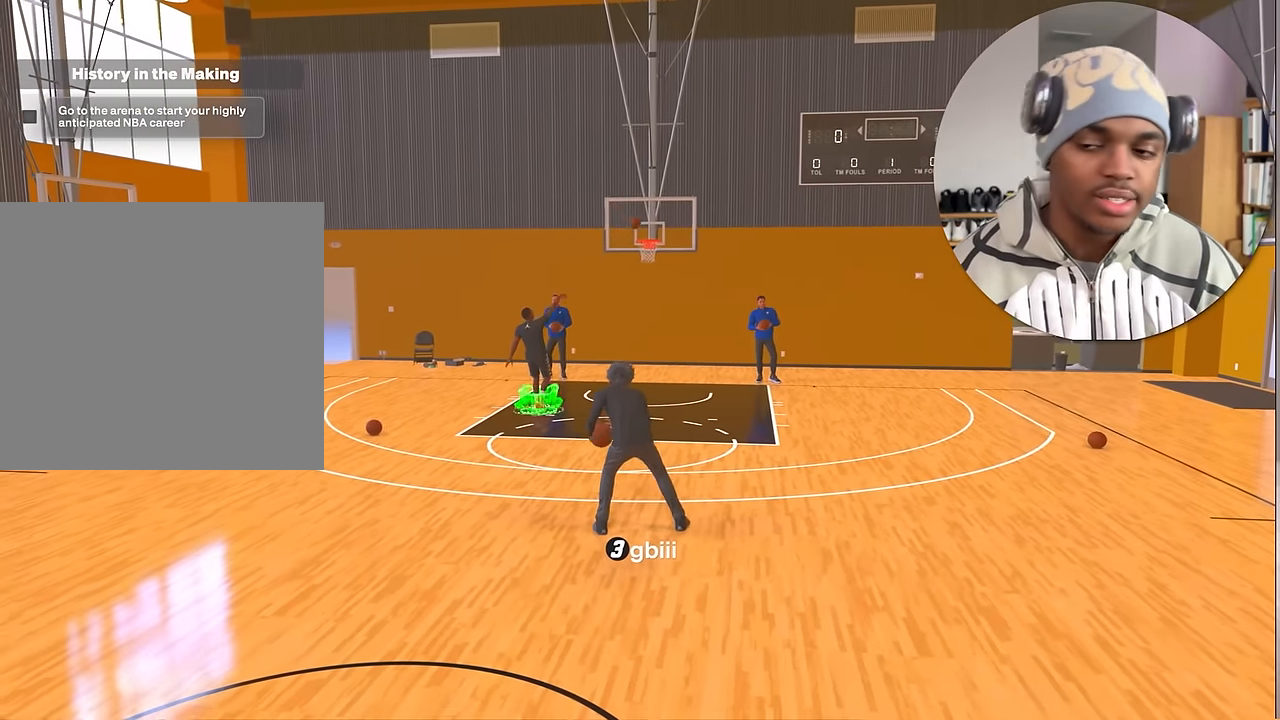
{"buttons": [], "left_stick": "center", "right_stick": "center", "events": [[117, "left_stick", "center"]]}
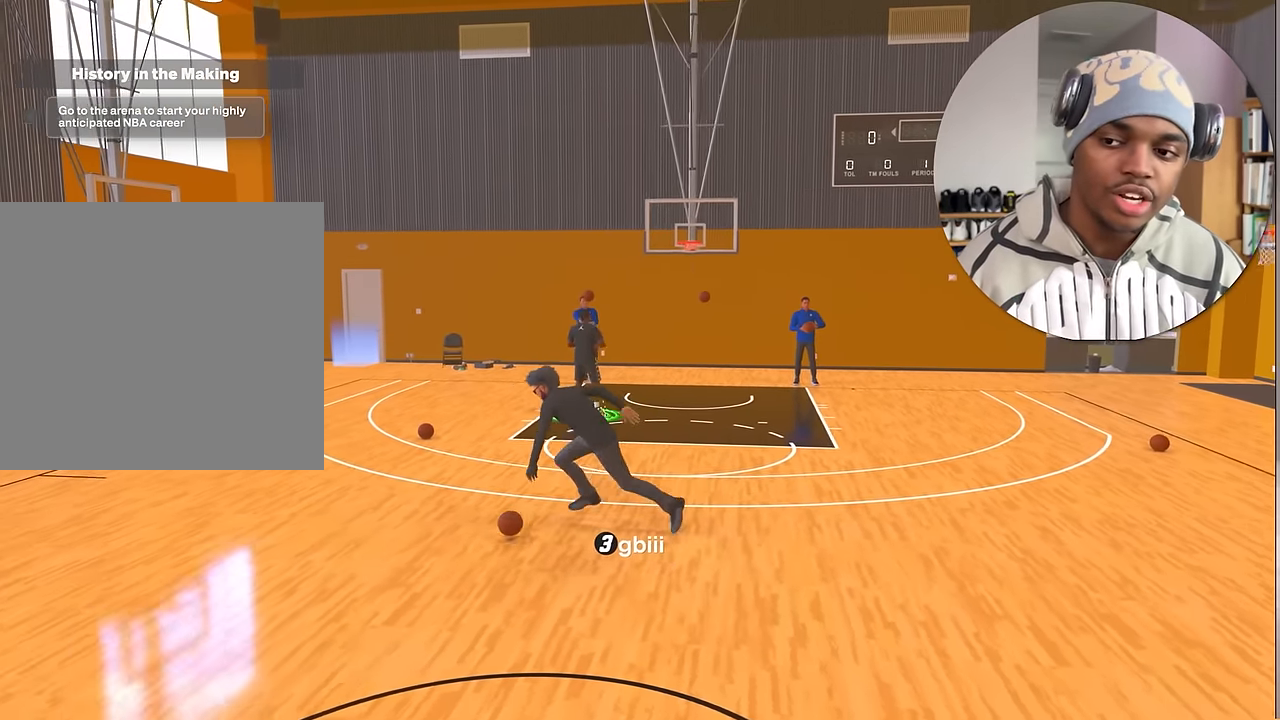
{"buttons": [], "left_stick": "center", "right_stick": "center", "events": []}
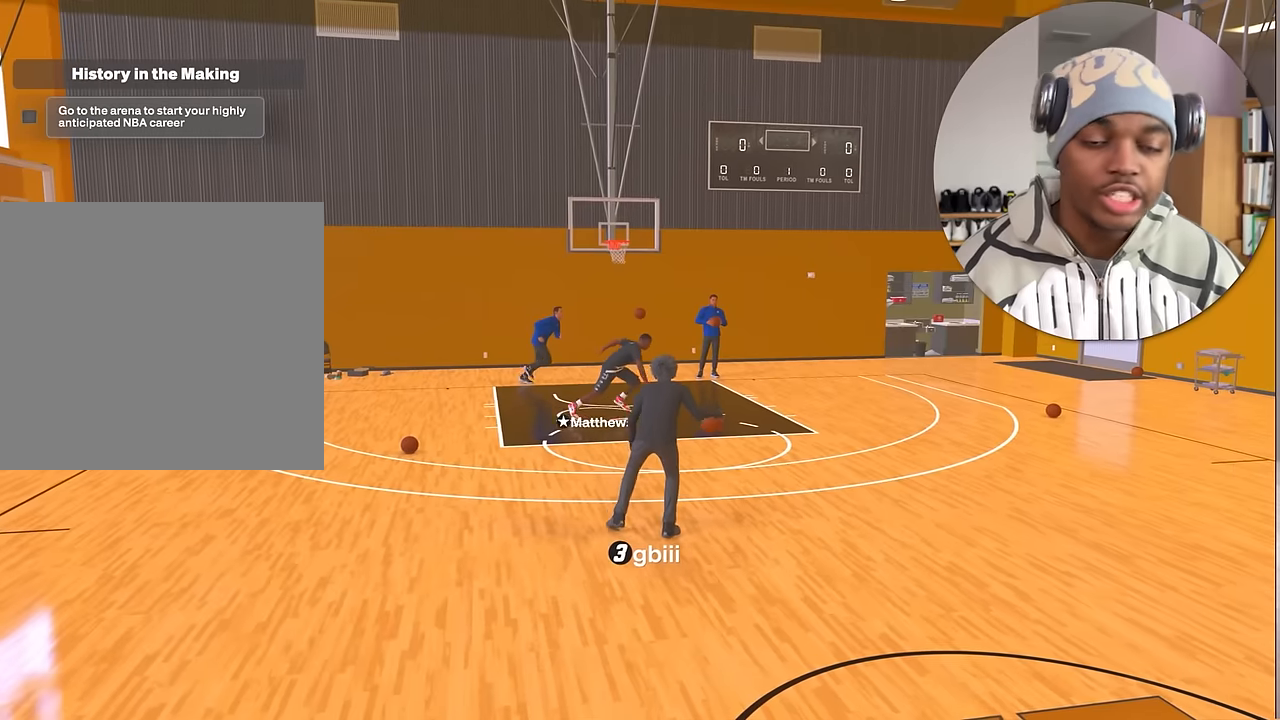
{"buttons": [], "left_stick": "center", "right_stick": "center", "events": [[33, "left_stick", "down-right"], [233, "left_stick", "center"]]}
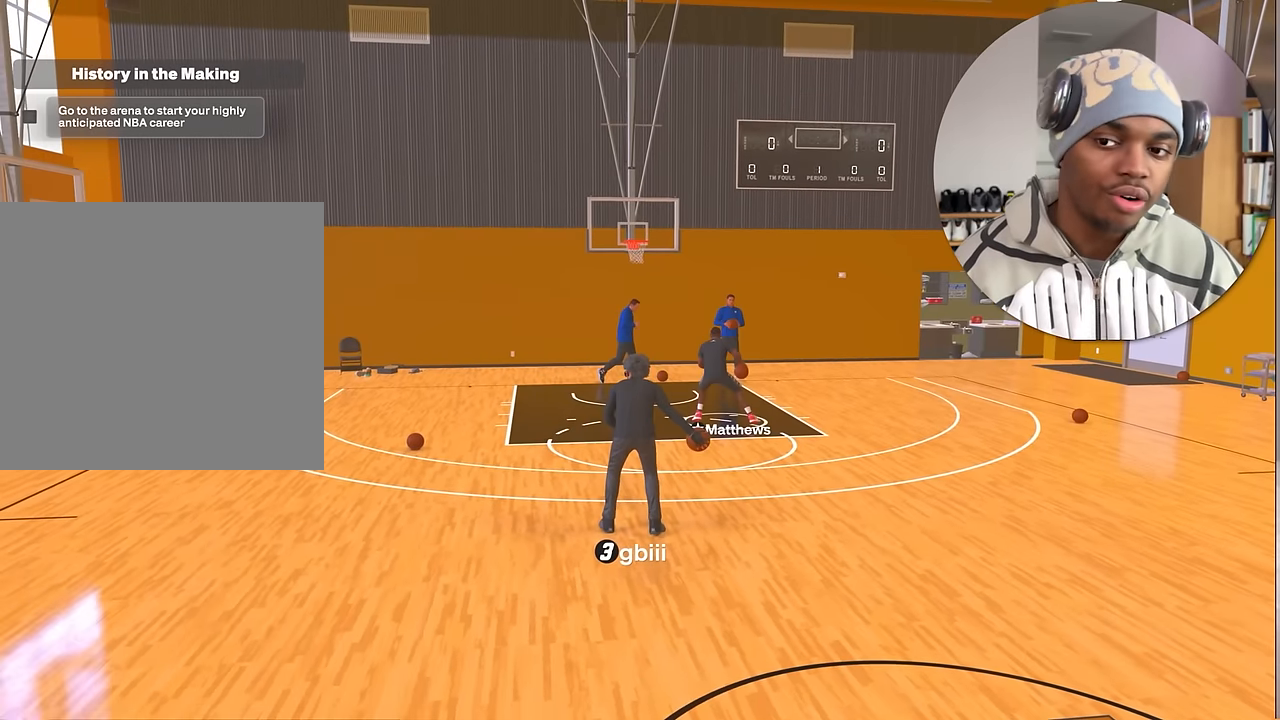
{"buttons": [], "left_stick": "down-right", "right_stick": "center", "events": [[483, "left_stick", "down-right"]]}
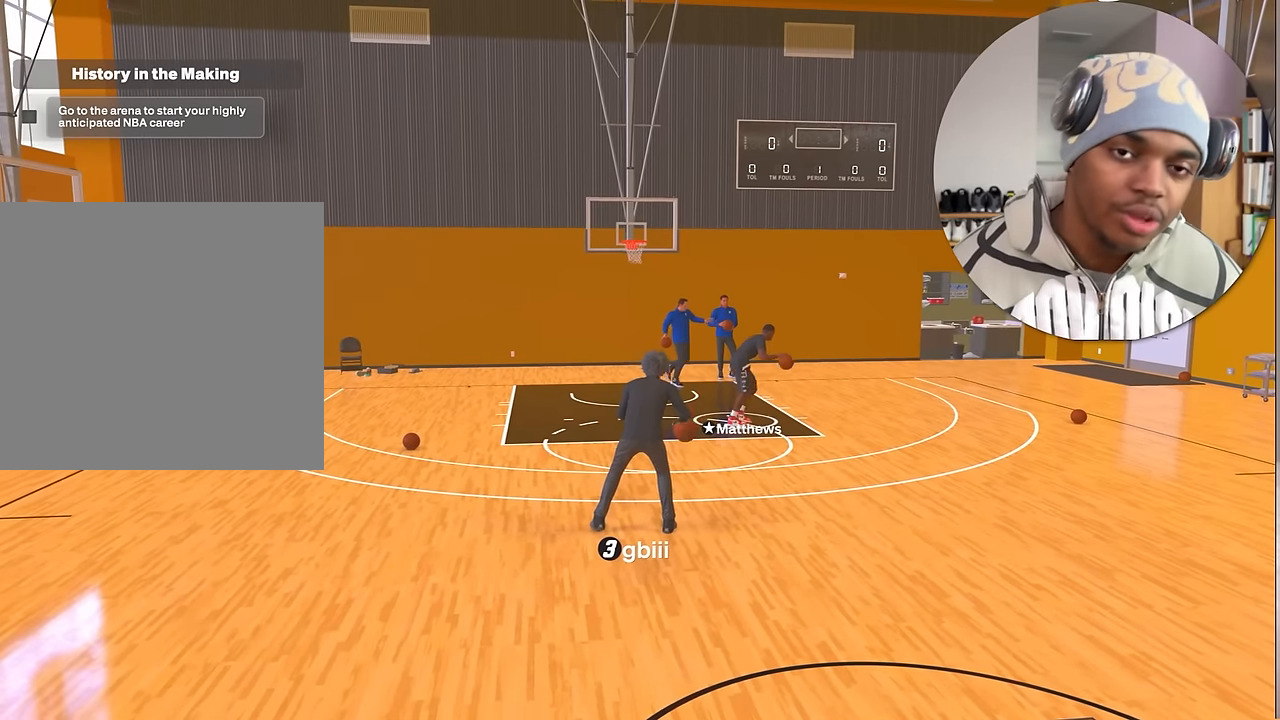
{"buttons": [], "left_stick": "center", "right_stick": "center", "events": [[267, "left_stick", "center"]]}
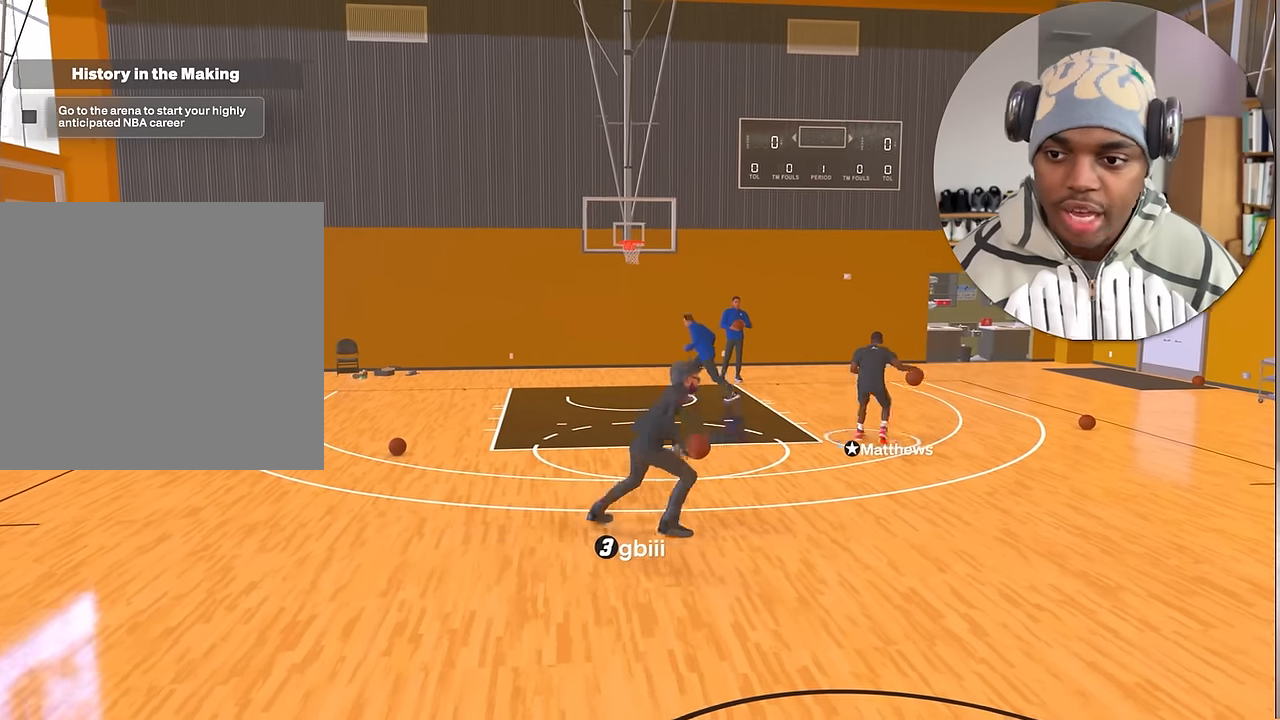
{"buttons": ["SQUARE"], "left_stick": "center", "right_stick": "center", "events": [[400, "SQUARE", "down"]]}
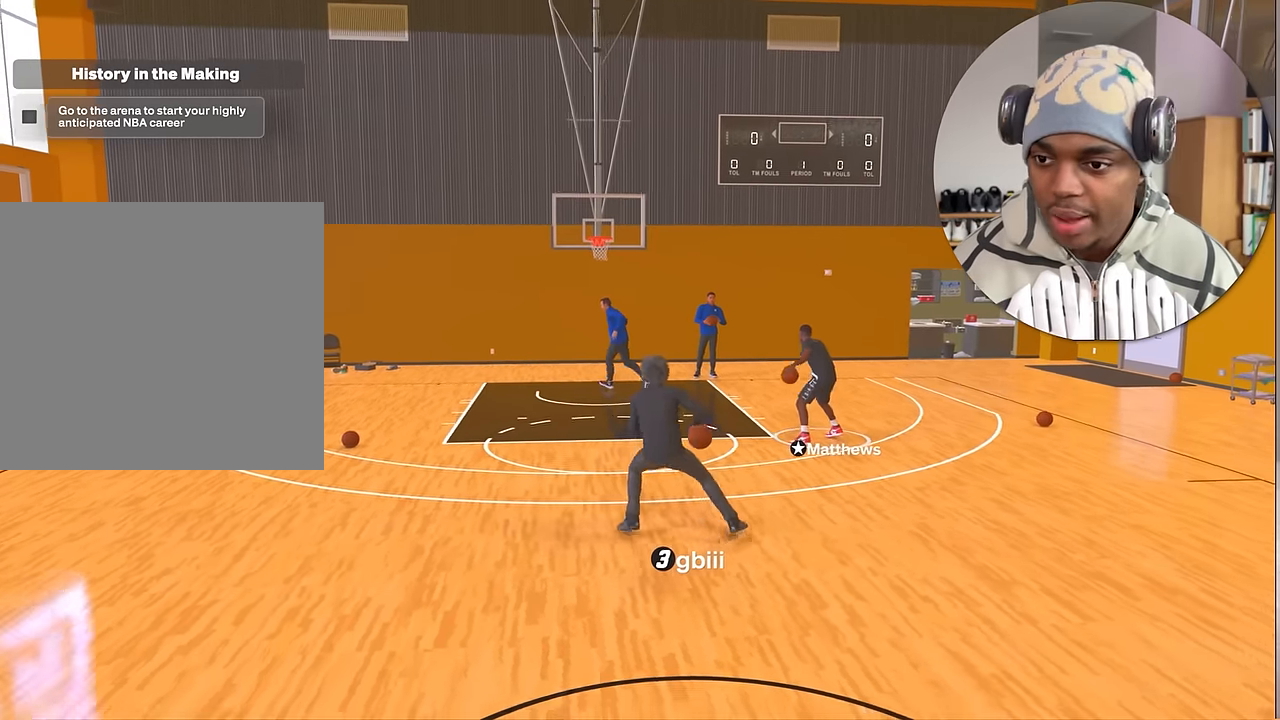
{"buttons": [], "left_stick": "center", "right_stick": "center", "events": [[17, "SQUARE", "up"]]}
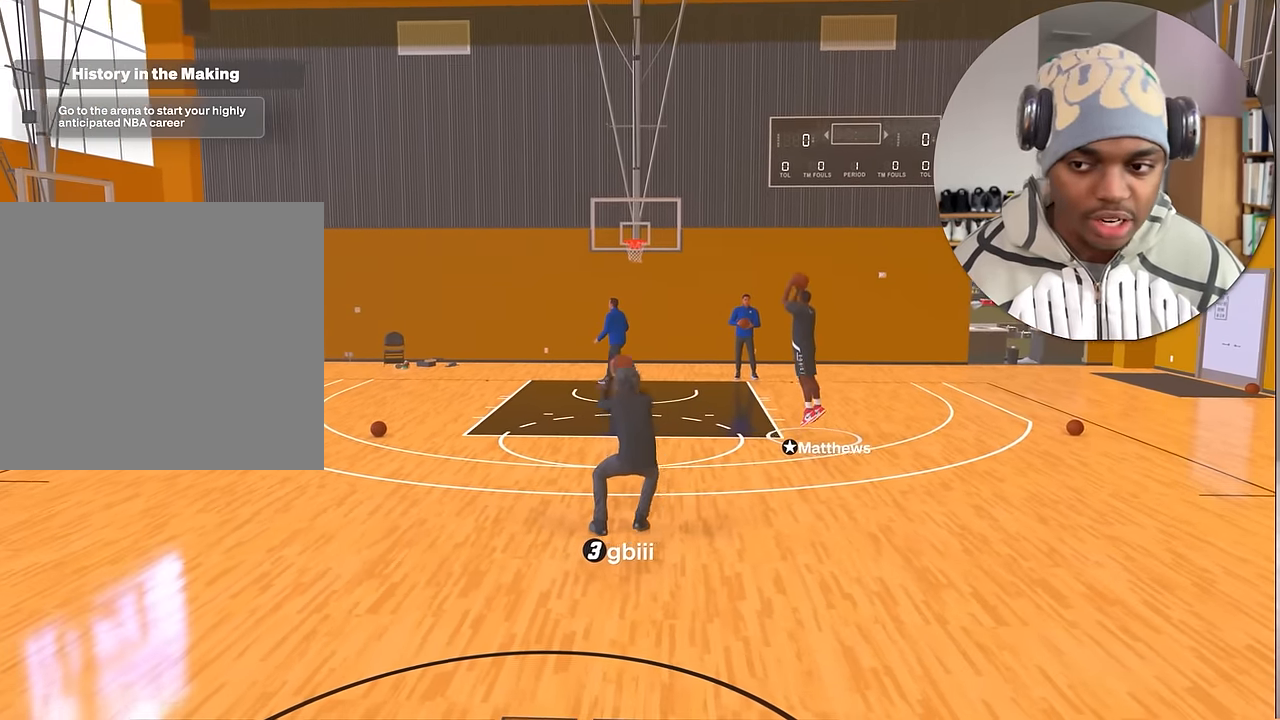
{"buttons": [], "left_stick": "center", "right_stick": "center", "events": []}
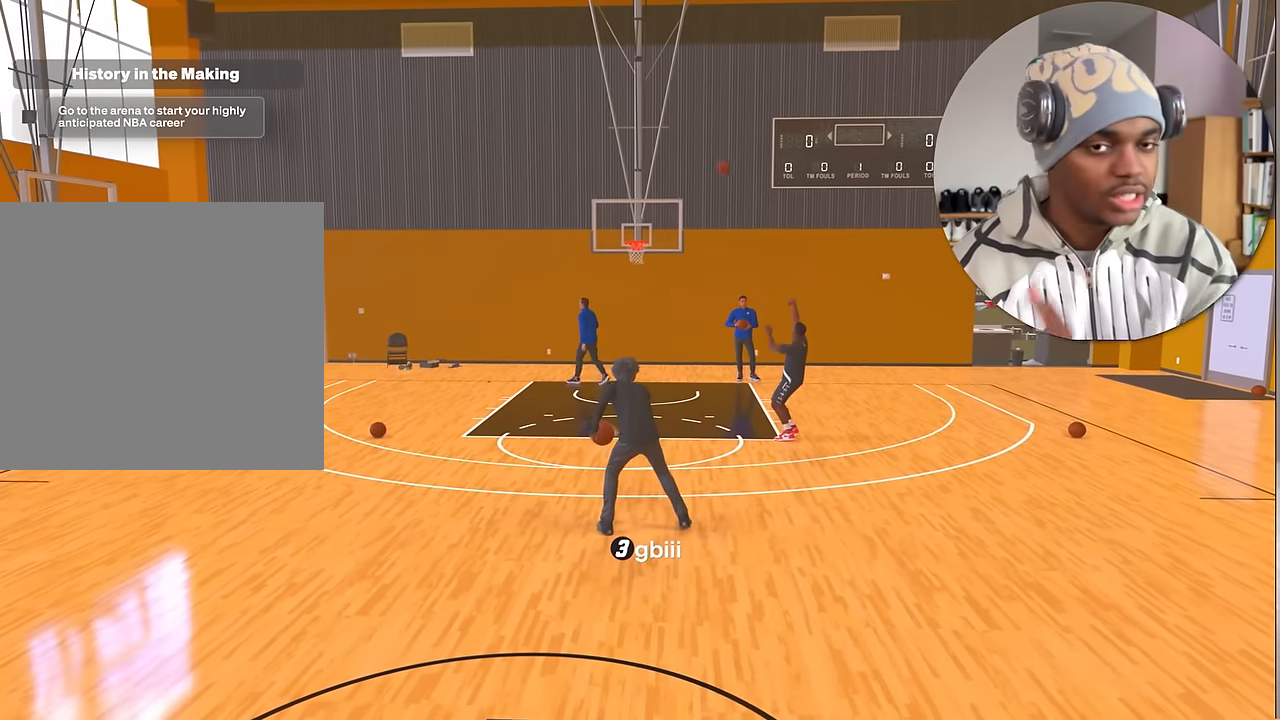
{"buttons": [], "left_stick": "center", "right_stick": "center", "events": []}
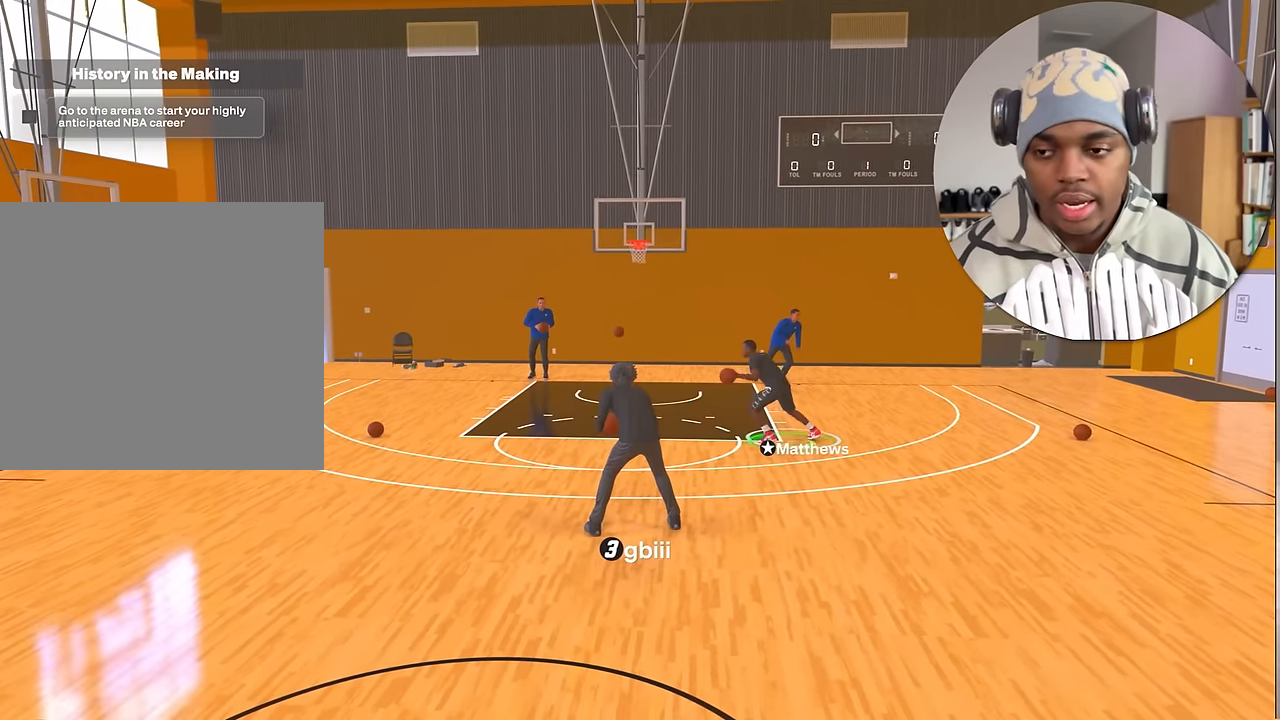
{"buttons": [], "left_stick": "center", "right_stick": "center", "events": []}
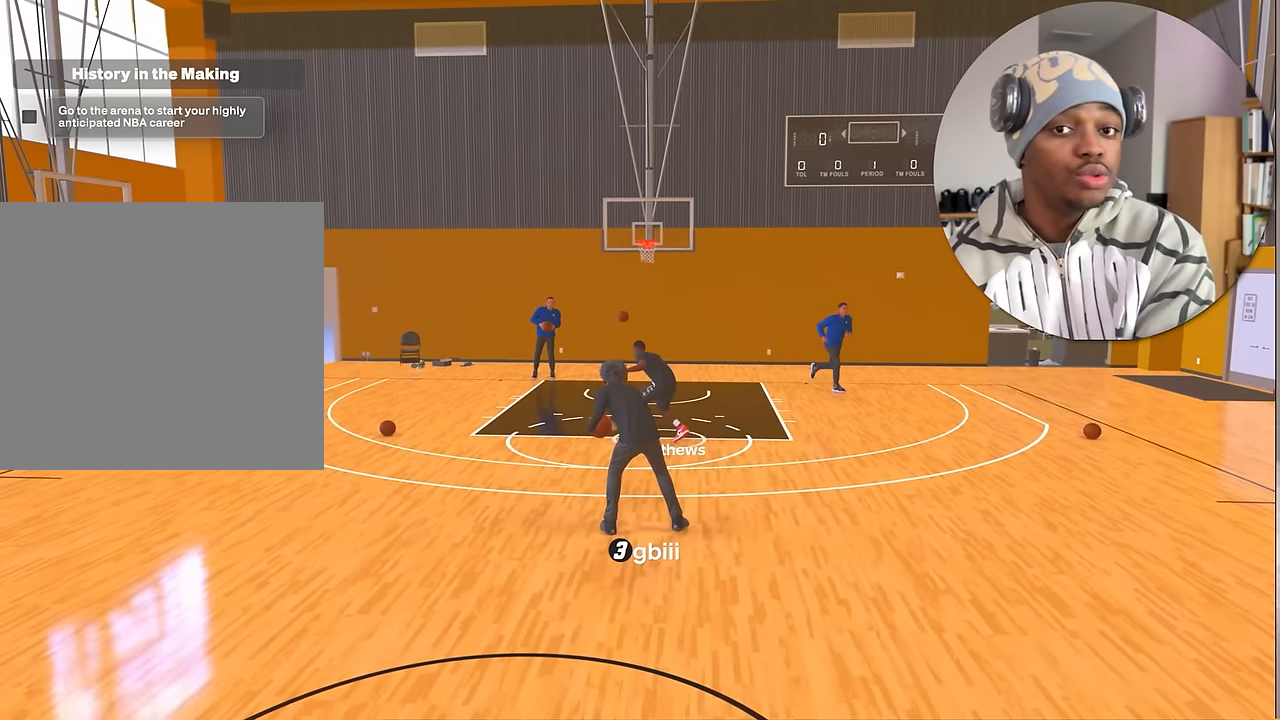
{"buttons": [], "left_stick": "center", "right_stick": "center", "events": []}
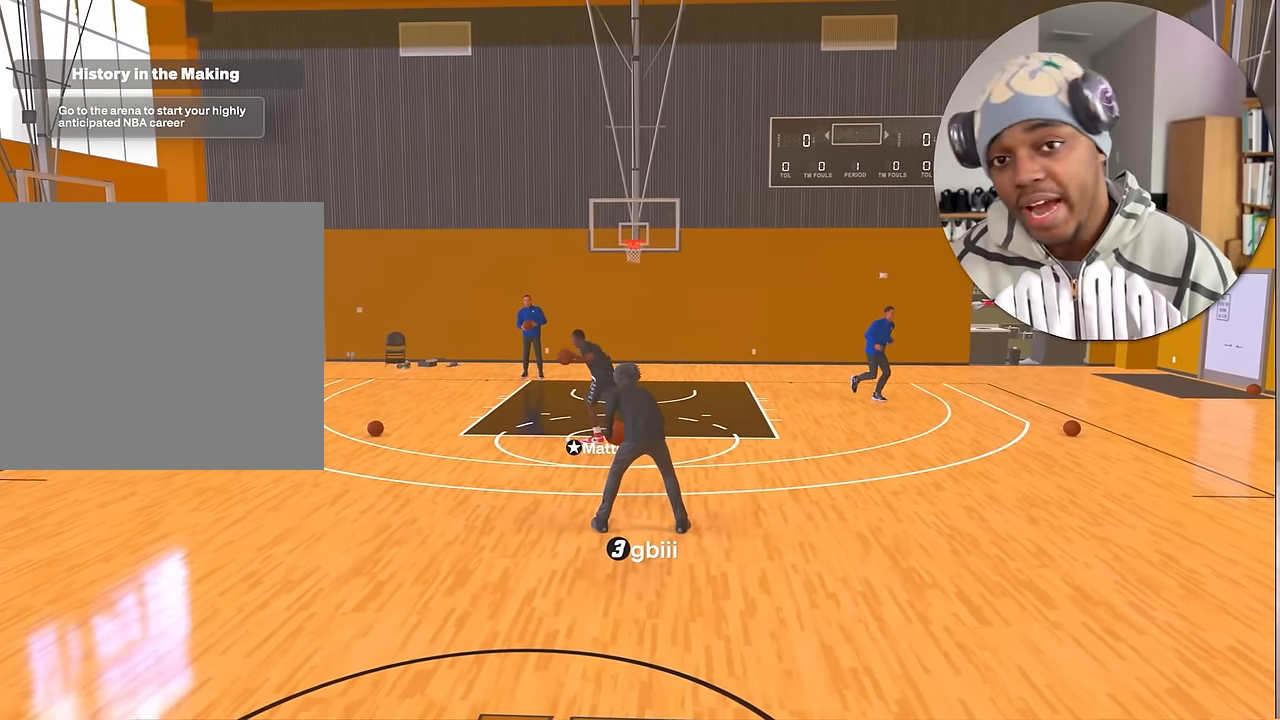
{"buttons": [], "left_stick": "center", "right_stick": "center", "events": []}
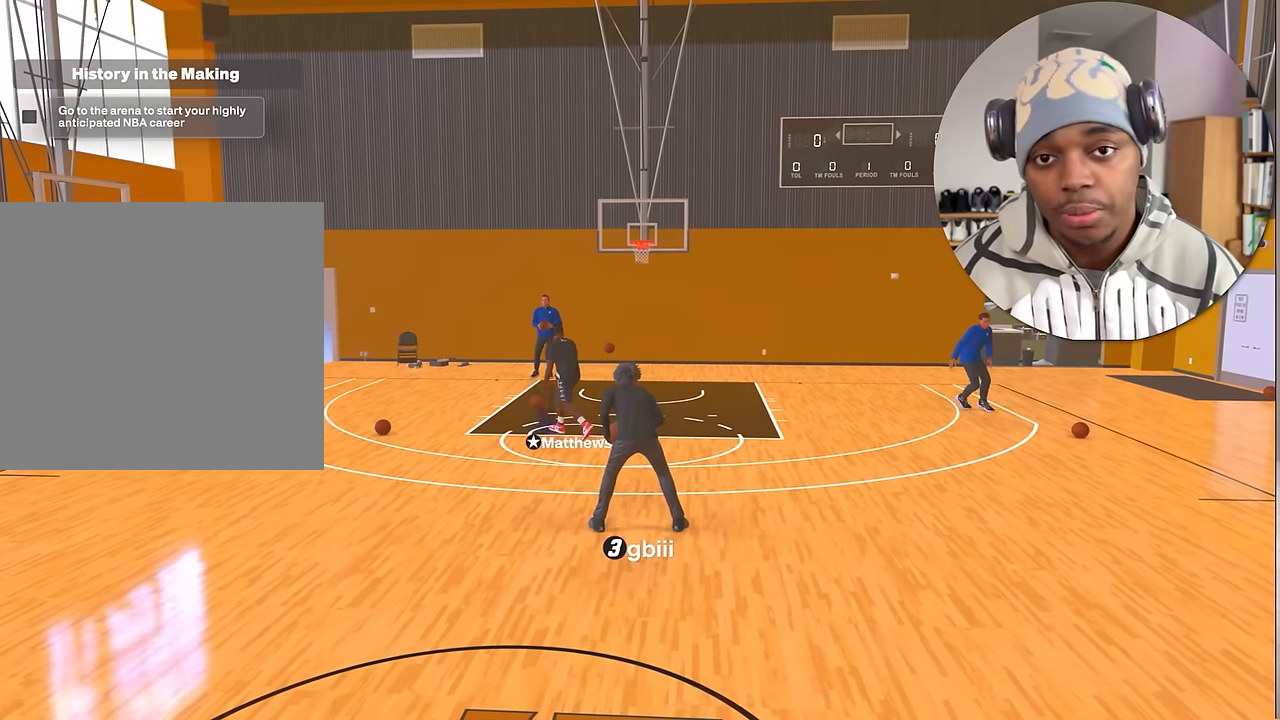
{"buttons": [], "left_stick": "center", "right_stick": "center", "events": []}
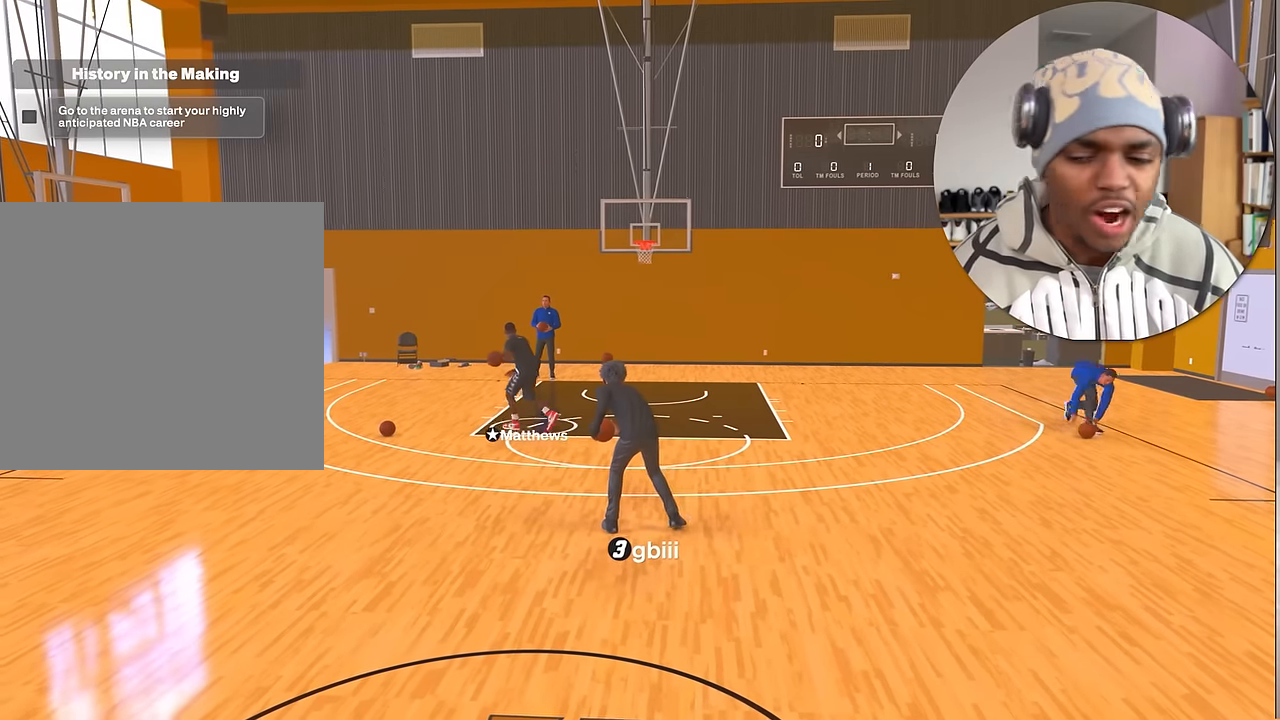
{"buttons": [], "left_stick": "center", "right_stick": "center", "events": []}
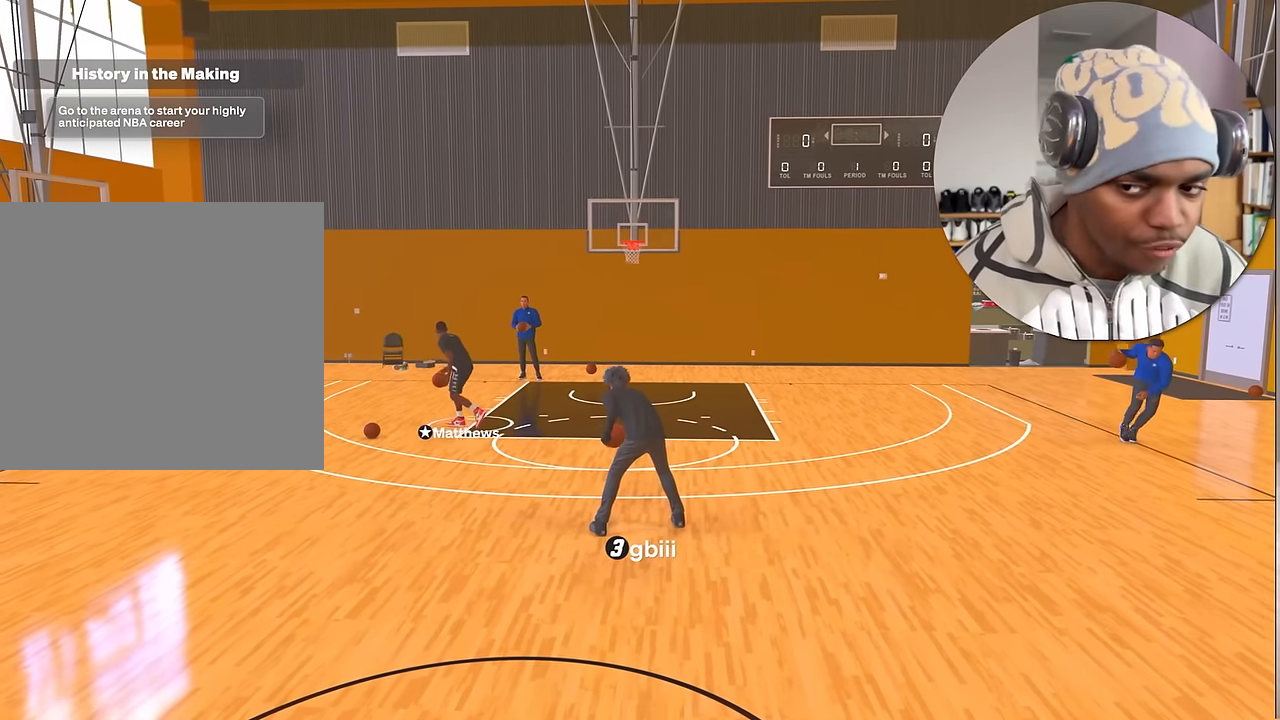
{"buttons": [], "left_stick": "center", "right_stick": "center", "events": [[250, "right_stick", "right"], [366, "right_stick", "center"]]}
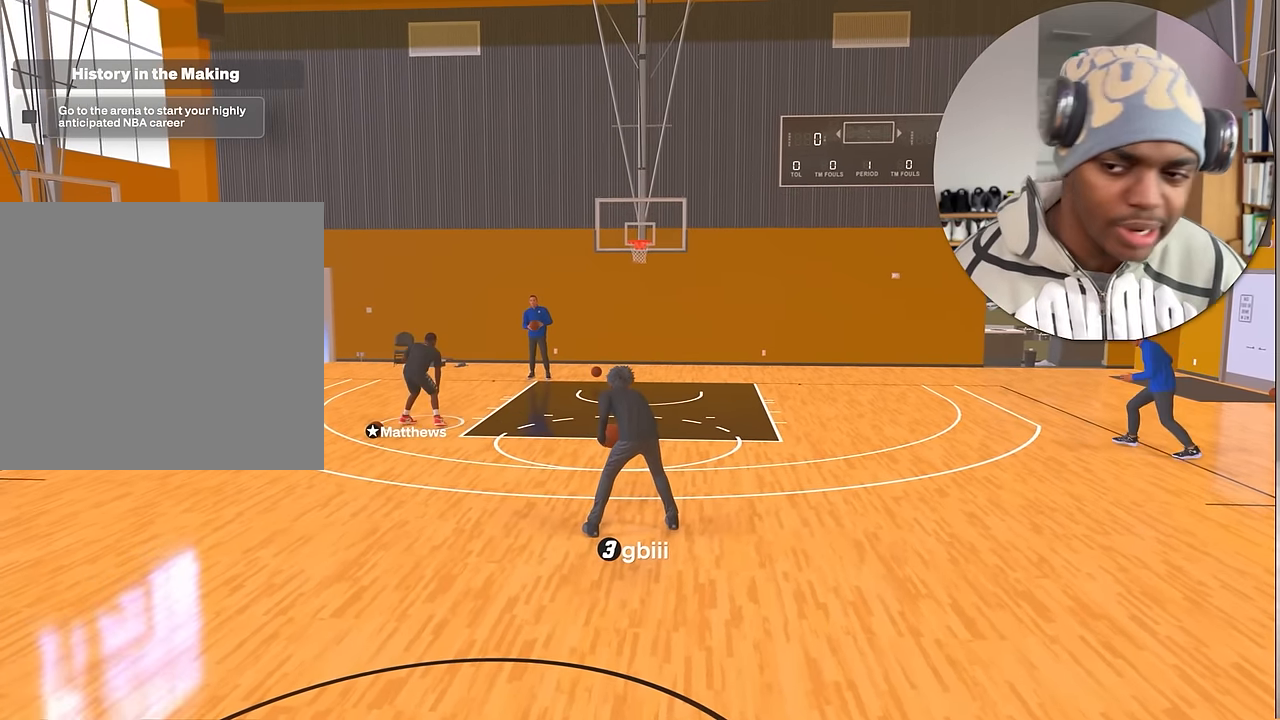
{"buttons": [], "left_stick": "center", "right_stick": "center", "events": []}
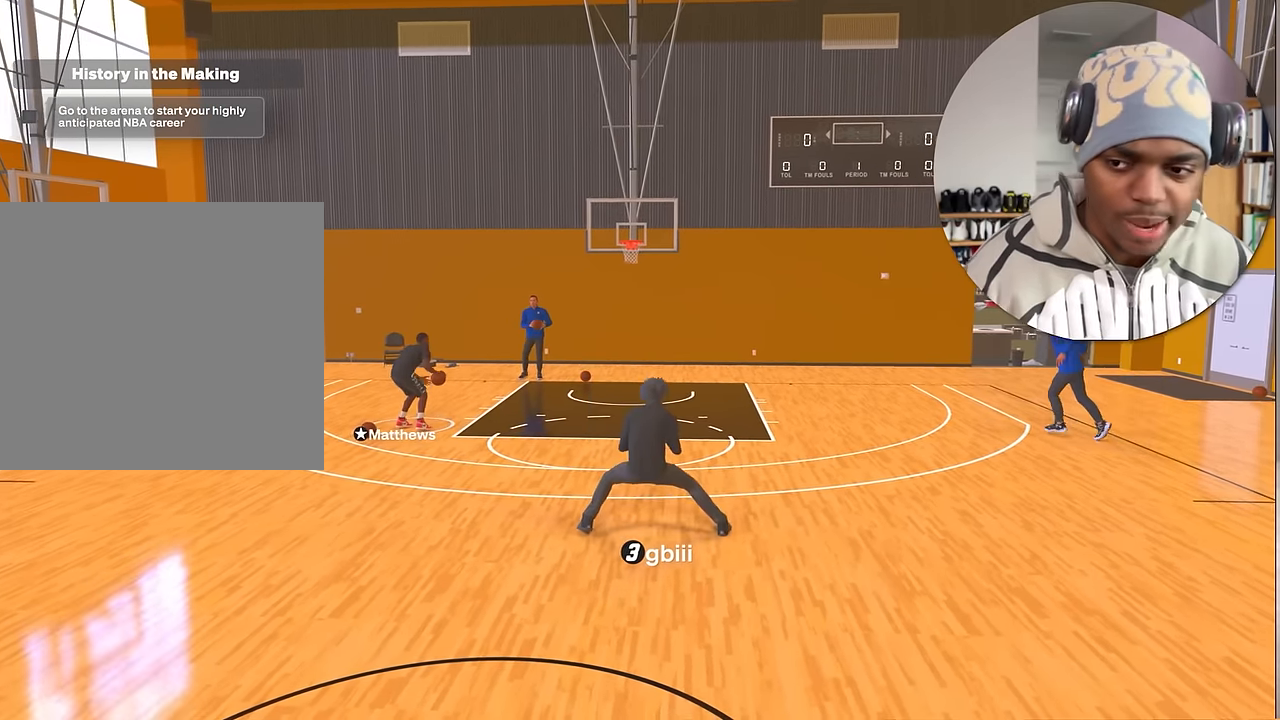
{"buttons": [], "left_stick": "center", "right_stick": "center", "events": []}
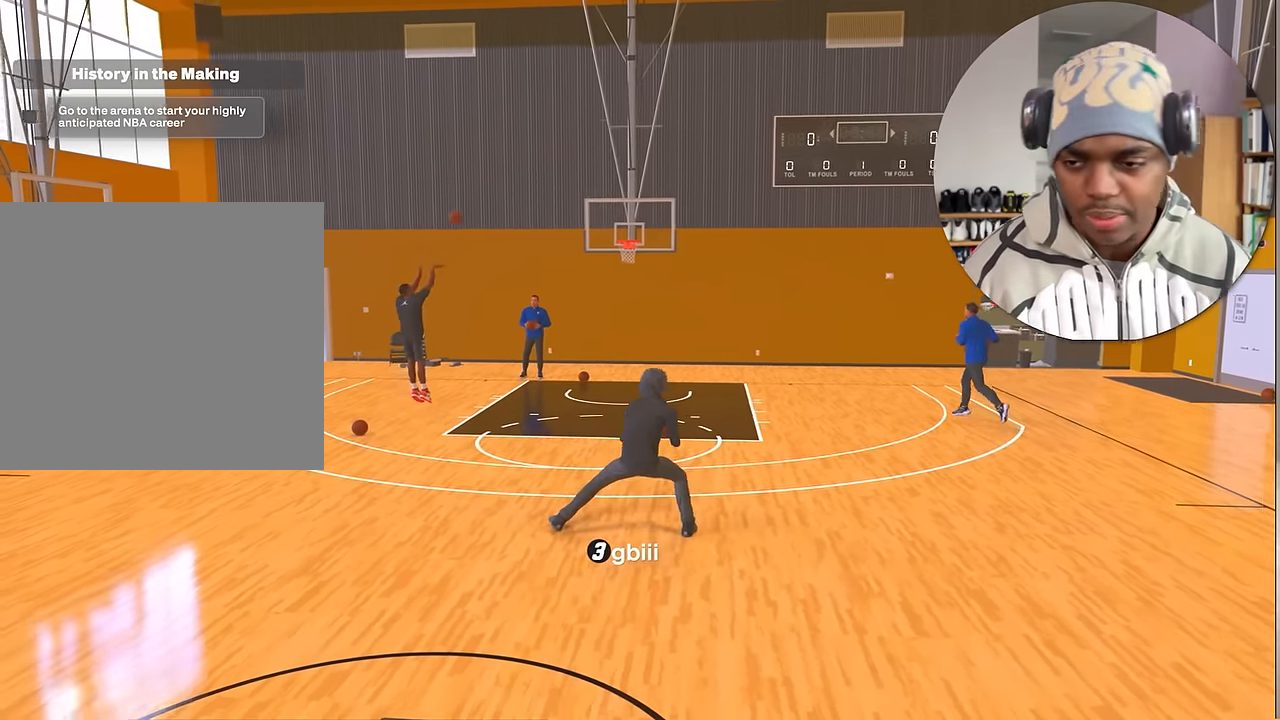
{"buttons": ["R2"], "left_stick": "center", "right_stick": "center", "events": [[133, "R2", "down"]]}
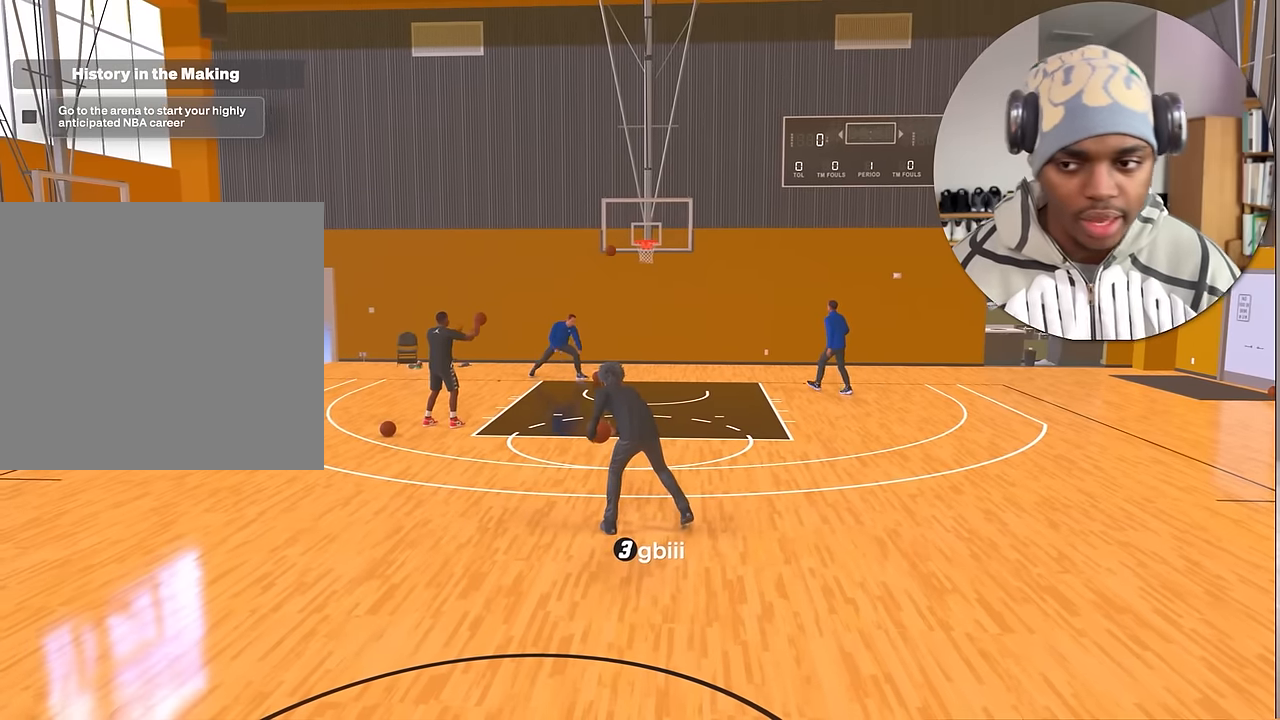
{"buttons": ["R2"], "left_stick": "left", "right_stick": "center", "events": [[216, "left_stick", "left"]]}
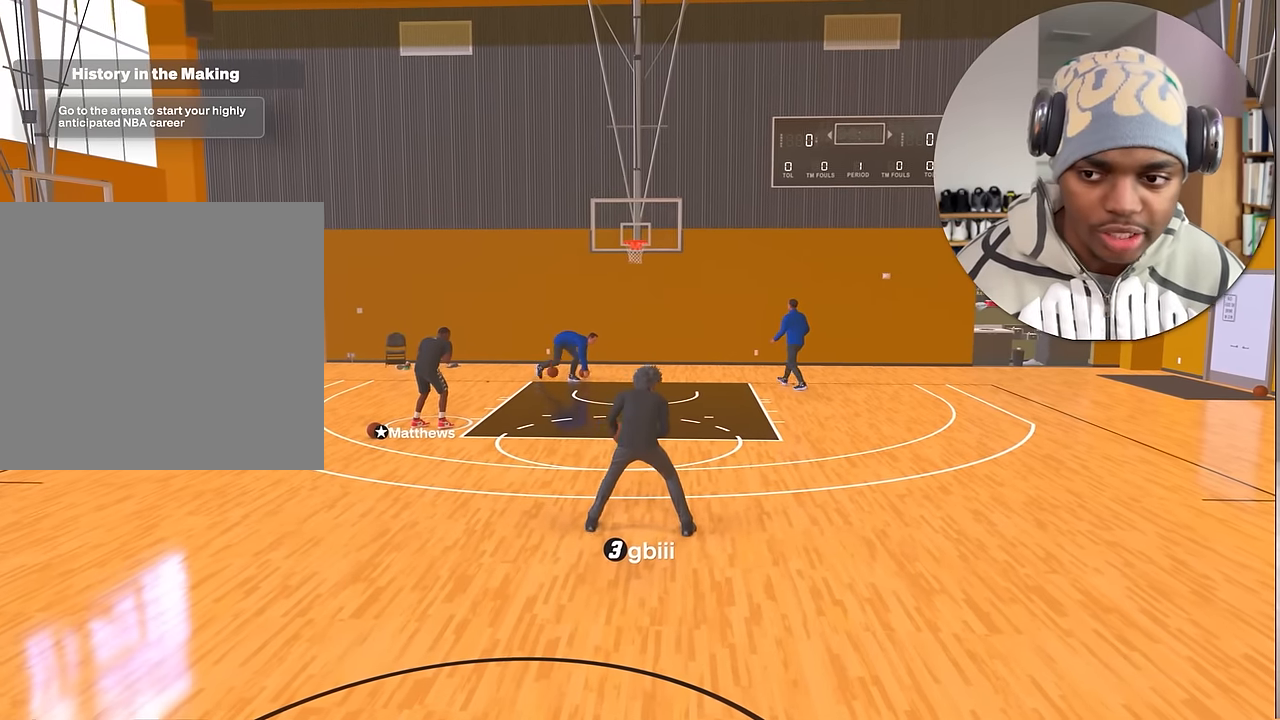
{"buttons": ["R2"], "left_stick": "up-left", "right_stick": "center", "events": [[16, "left_stick", "up-left"]]}
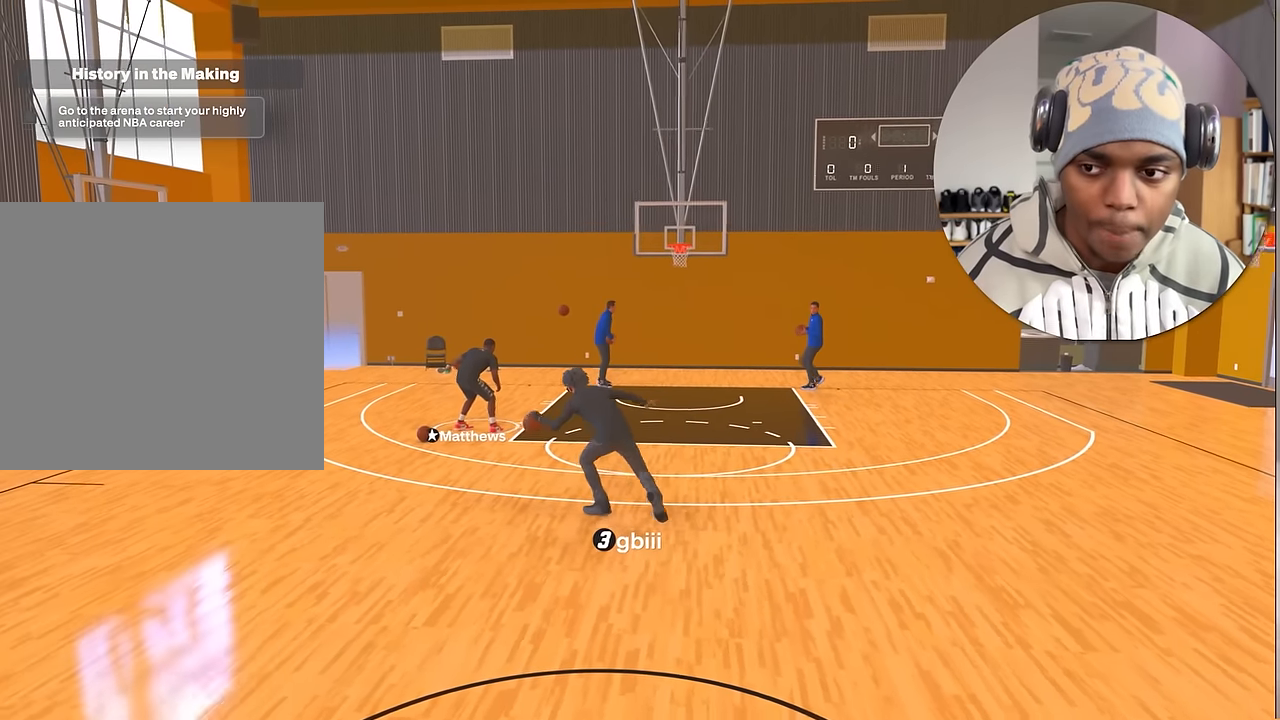
{"buttons": ["R2"], "left_stick": "up-left", "right_stick": "up", "events": [[450, "right_stick", "up"]]}
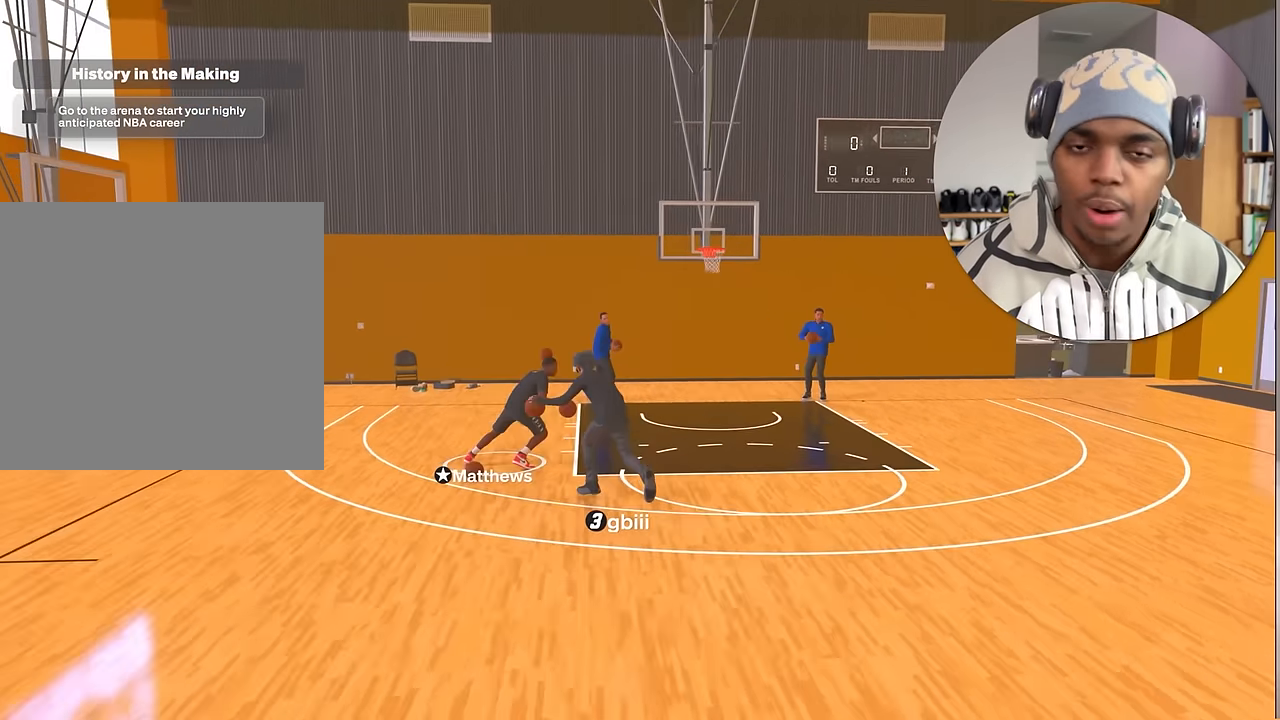
{"buttons": ["R2"], "left_stick": "up", "right_stick": "down", "events": [[16, "left_stick", "up"], [116, "right_stick", "down"]]}
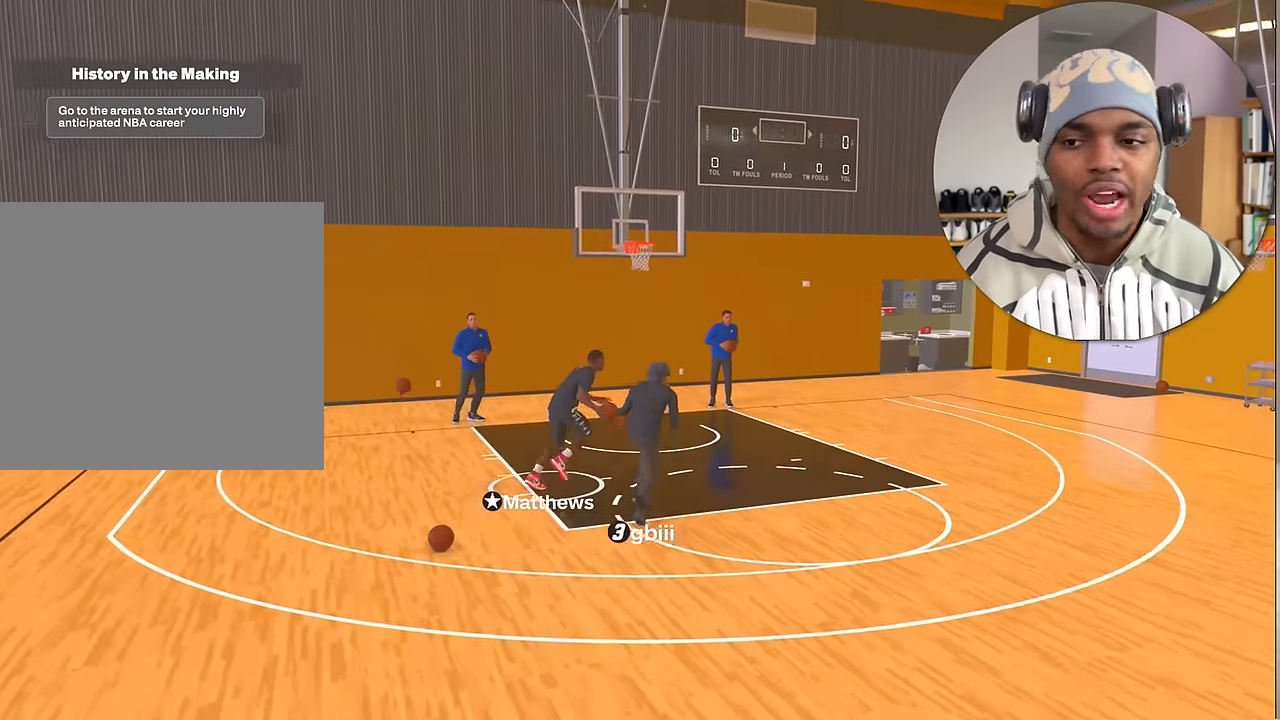
{"buttons": ["R2"], "left_stick": "center", "right_stick": "down", "events": [[150, "left_stick", "center"]]}
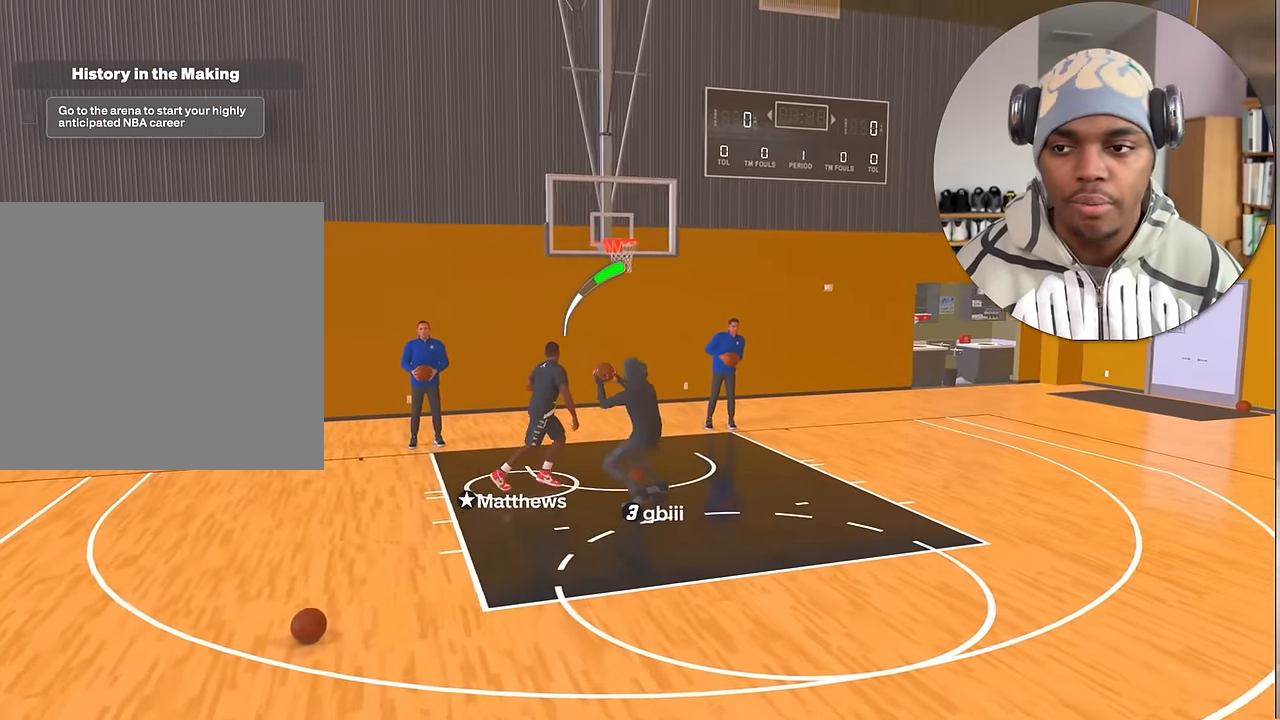
{"buttons": [], "left_stick": "center", "right_stick": "center", "events": [[150, "R2", "up"], [166, "right_stick", "center"]]}
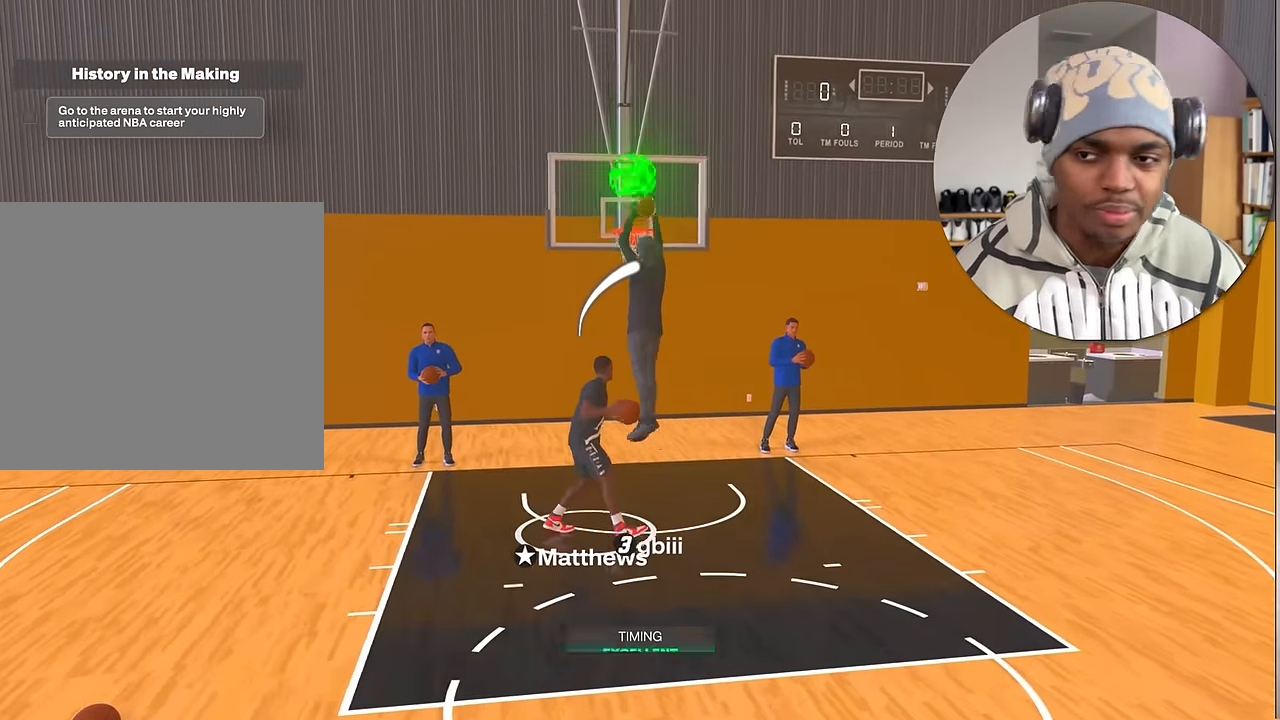
{"buttons": [], "left_stick": "center", "right_stick": "center", "events": []}
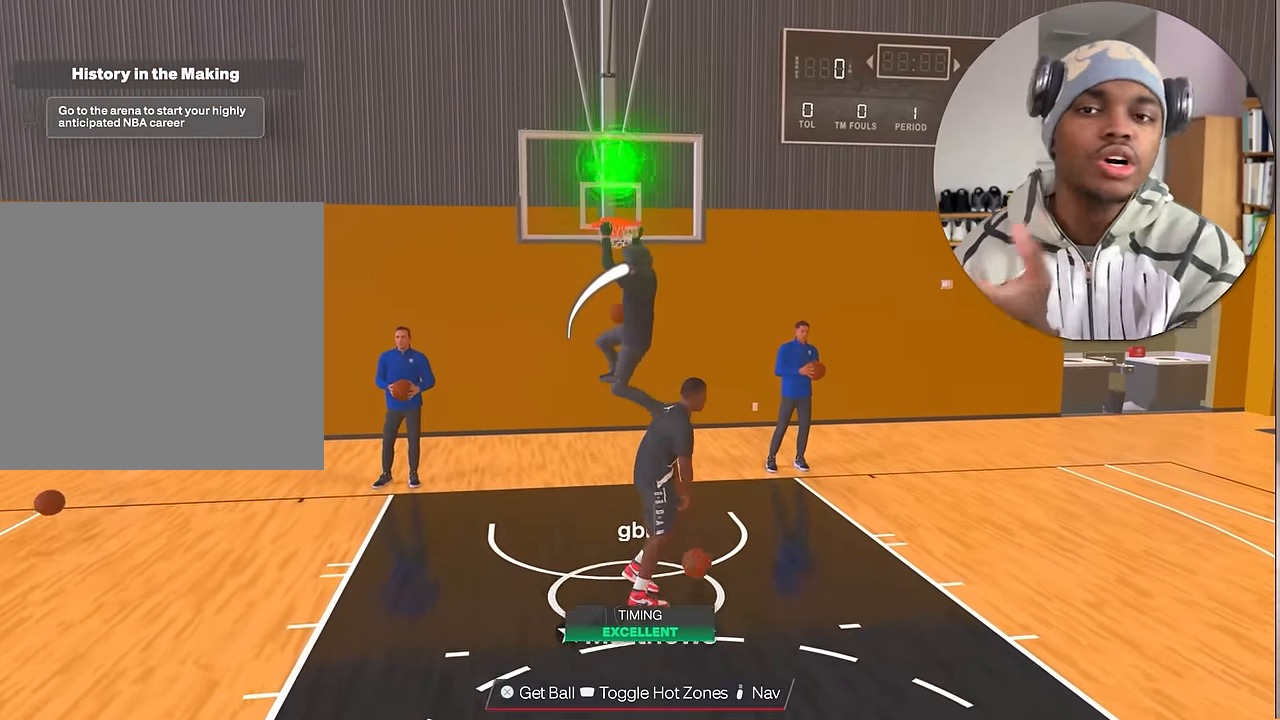
{"buttons": [], "left_stick": "down-right", "right_stick": "center", "events": [[150, "left_stick", "down-right"]]}
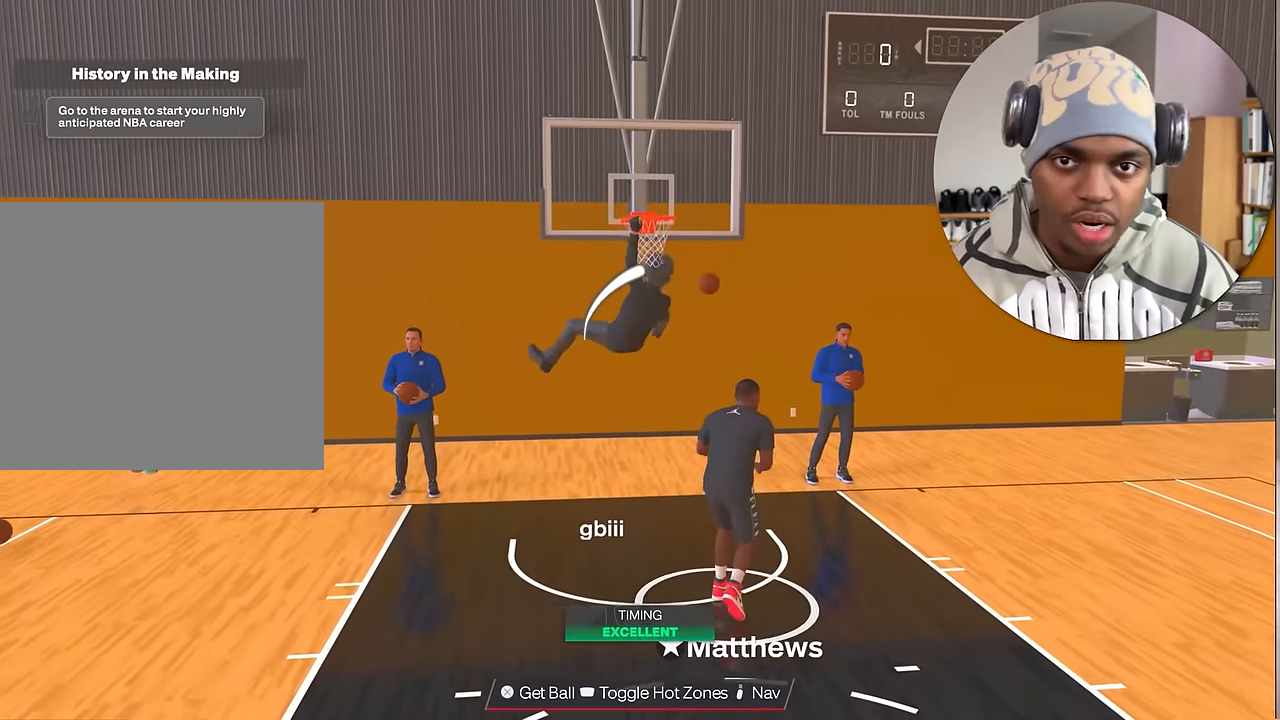
{"buttons": [], "left_stick": "down-right", "right_stick": "center", "events": [[50, "left_stick", "down"], [500, "left_stick", "down-right"]]}